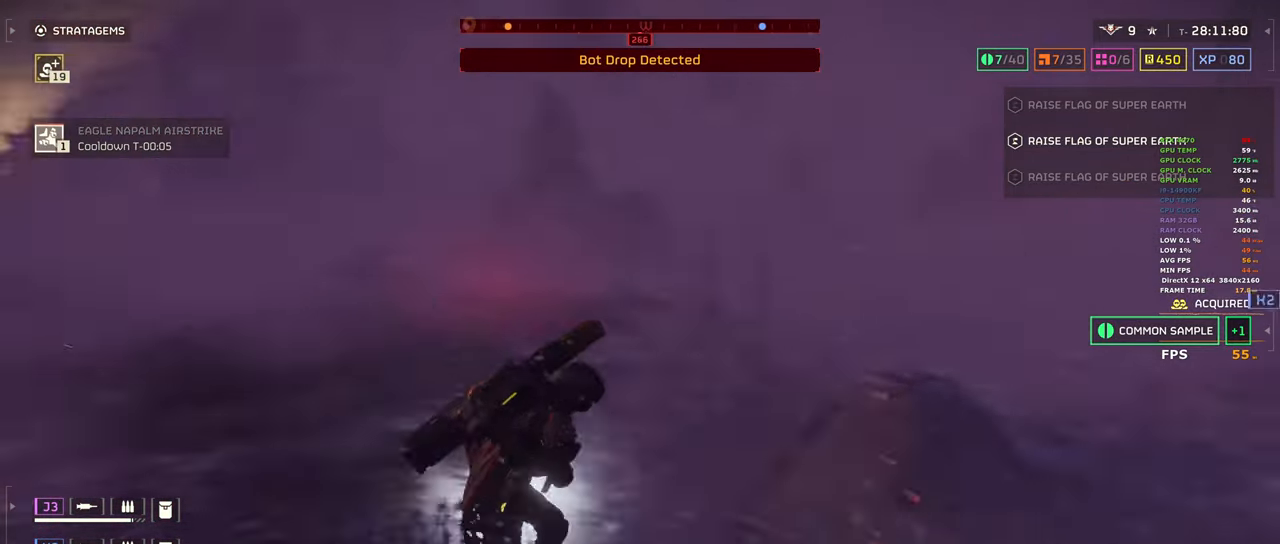
Gameplay with keyboard and mouse; each line is a JSON object with the keys and mouse buttons held at the frame after it. "events" lists presses ("down") and releases ("up") of "1", "2", "3", "4", "5", "a", "alt", "b", "c", "ctrl", "d", "e", "f", "g", "q", "r", "s", "shift", "space", "t", "tab", "tilde", "v", "w", "x", "z", "mouse_left", "mouse_wheel", "mouse_right", "mouse_mb4" and "mouse_mb5" between this image and that frame as [ms after this image, input, new state], when the widget could be followed in between. "mouse_left", "mouse_wheel", "mouse_right", "mouse_mb4", "mouse_mb5" = the "left", "wheel", "right", "mb4", "mb5" buttons of the "mouse" list. No other keys are recorded. "wheel" means that the mouse wheel is clicked or scrolled. Mouse movement is not recorded.
{"keys": ["w"], "mouse": [], "events": [[450, "d", "up"], [450, "w", "down"]]}
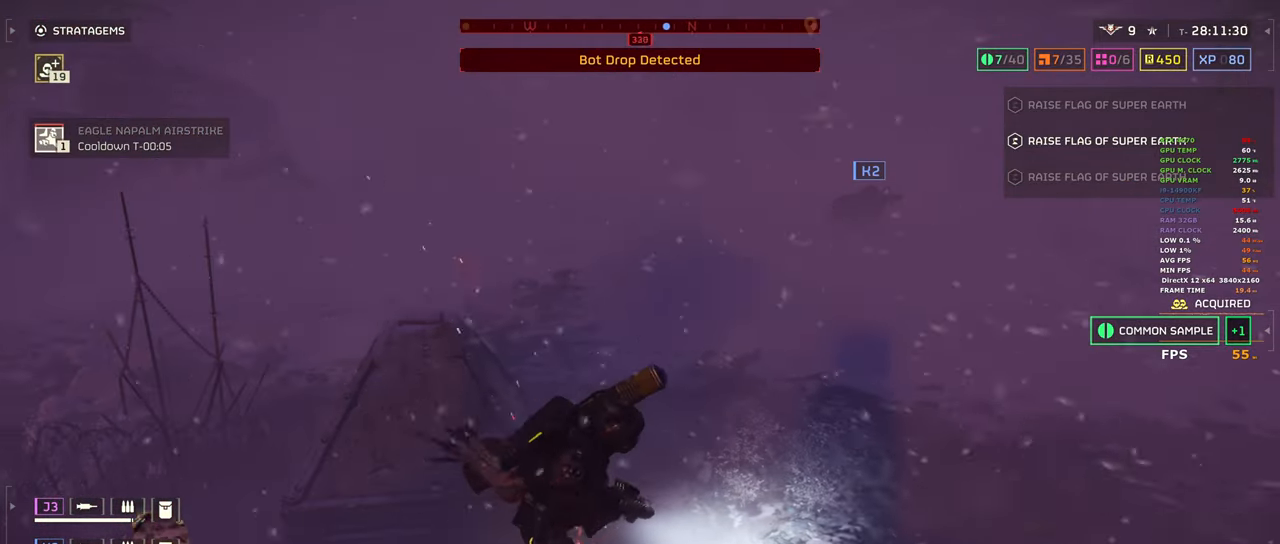
{"keys": ["shift", "w"], "mouse": [], "events": [[183, "shift", "down"]]}
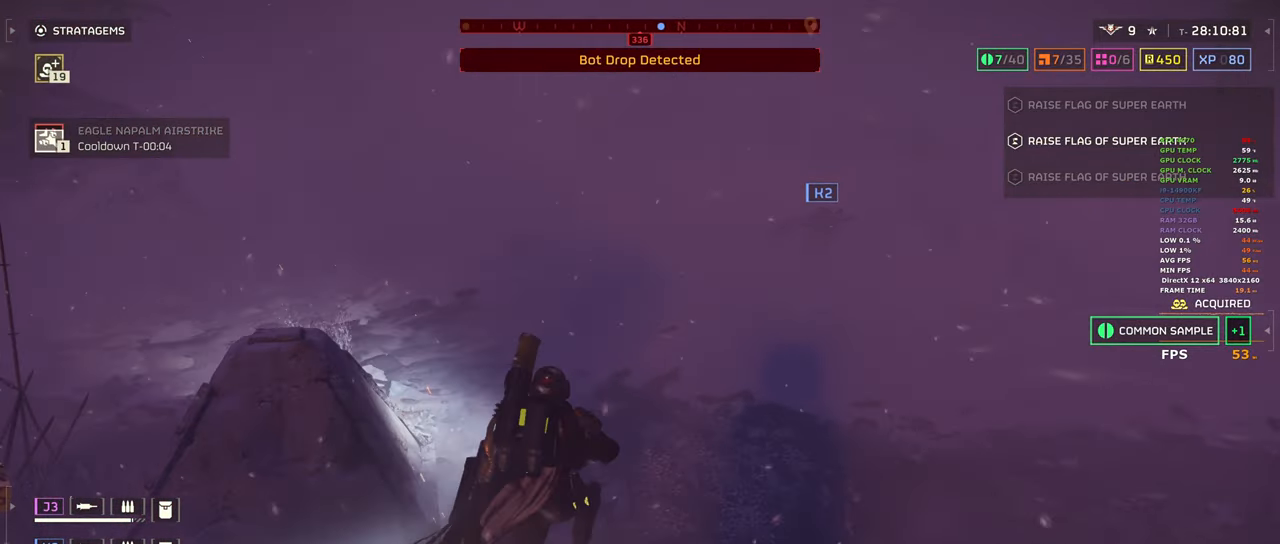
{"keys": ["shift", "w"], "mouse": [], "events": [[283, "a", "down"], [433, "a", "up"]]}
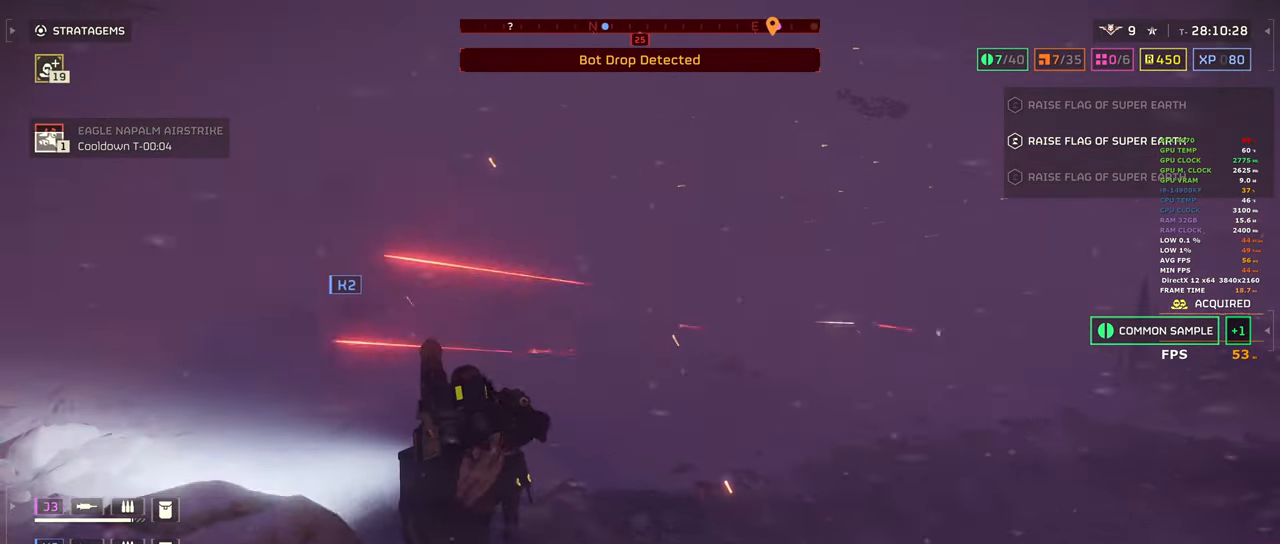
{"keys": ["a", "w"], "mouse": [], "events": [[67, "a", "down"], [167, "w", "up"], [350, "a", "up"], [450, "a", "down"], [483, "shift", "up"], [483, "w", "down"]]}
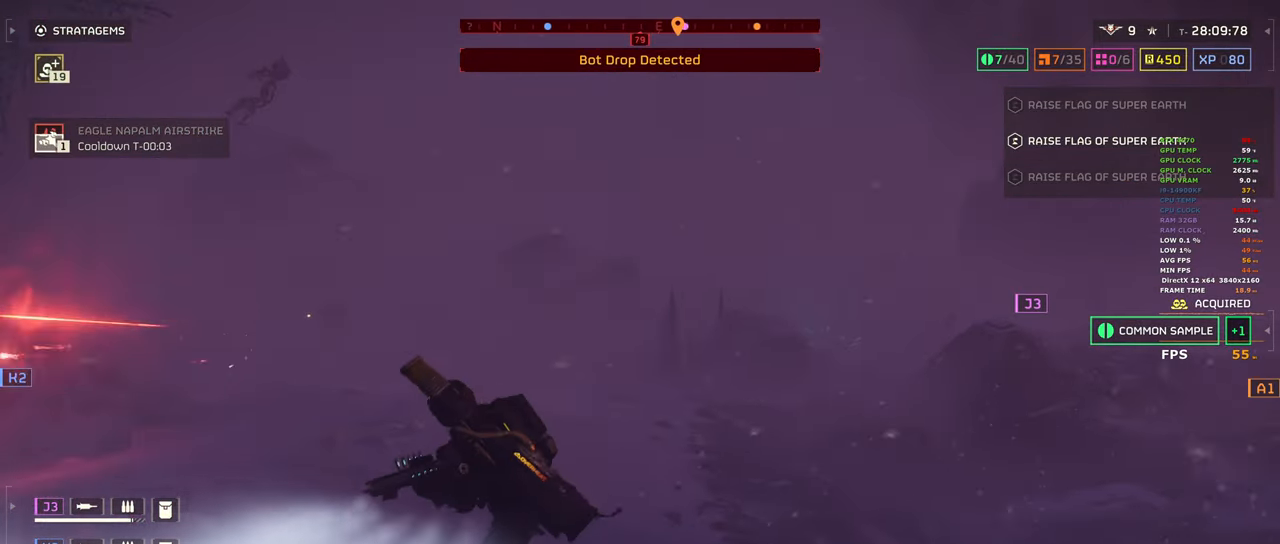
{"keys": ["shift", "w"], "mouse": ["right"], "events": [[133, "a", "up"], [233, "shift", "down"], [500, "mouse_right", "down"]]}
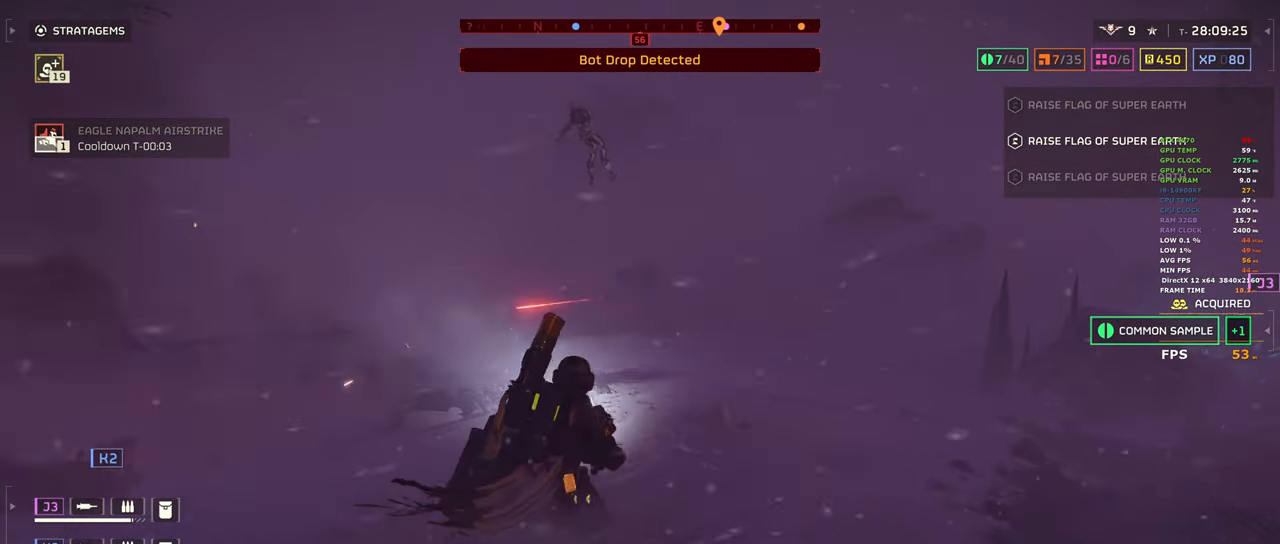
{"keys": ["w"], "mouse": ["right"], "events": [[100, "shift", "up"], [200, "g", "down"], [283, "g", "up"], [333, "g", "down"], [433, "g", "up"]]}
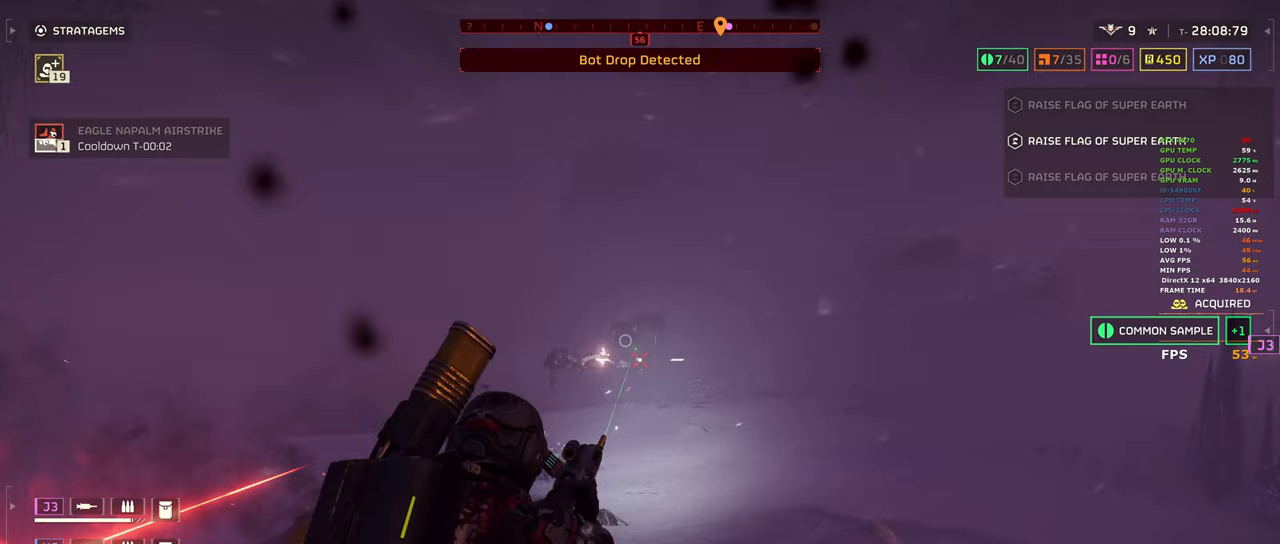
{"keys": [], "mouse": ["right"], "events": [[217, "mouse_left", "down"], [217, "w", "up"], [350, "mouse_left", "up"], [400, "mouse_left", "down"], [483, "mouse_left", "up"]]}
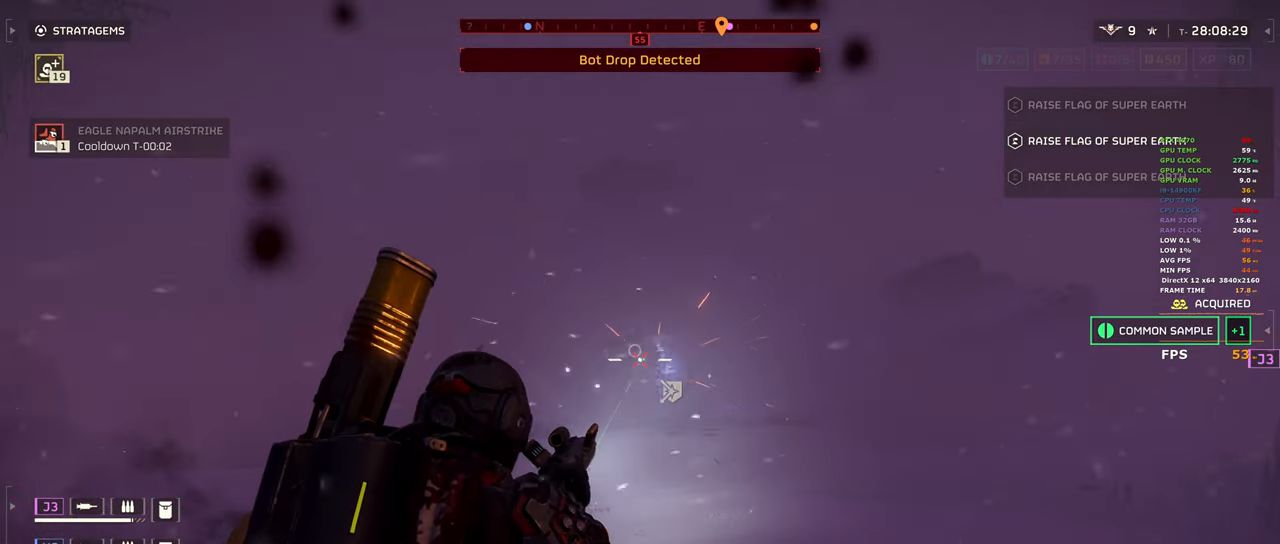
{"keys": [], "mouse": ["left", "right"], "events": [[33, "mouse_left", "down"], [133, "mouse_left", "up"], [233, "mouse_left", "down"], [317, "mouse_left", "up"], [367, "mouse_left", "down"], [467, "mouse_left", "up"], [500, "mouse_left", "down"]]}
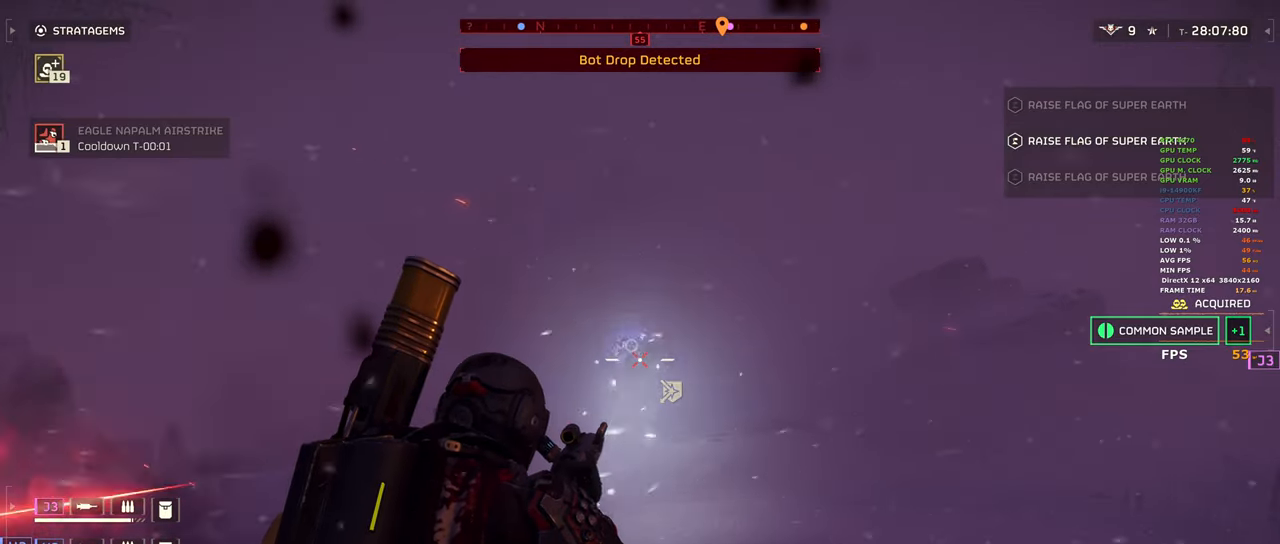
{"keys": [], "mouse": ["left", "right"], "events": [[100, "mouse_left", "up"], [150, "mouse_left", "down"], [250, "mouse_left", "up"], [333, "mouse_left", "down"], [433, "mouse_left", "up"], [483, "mouse_left", "down"]]}
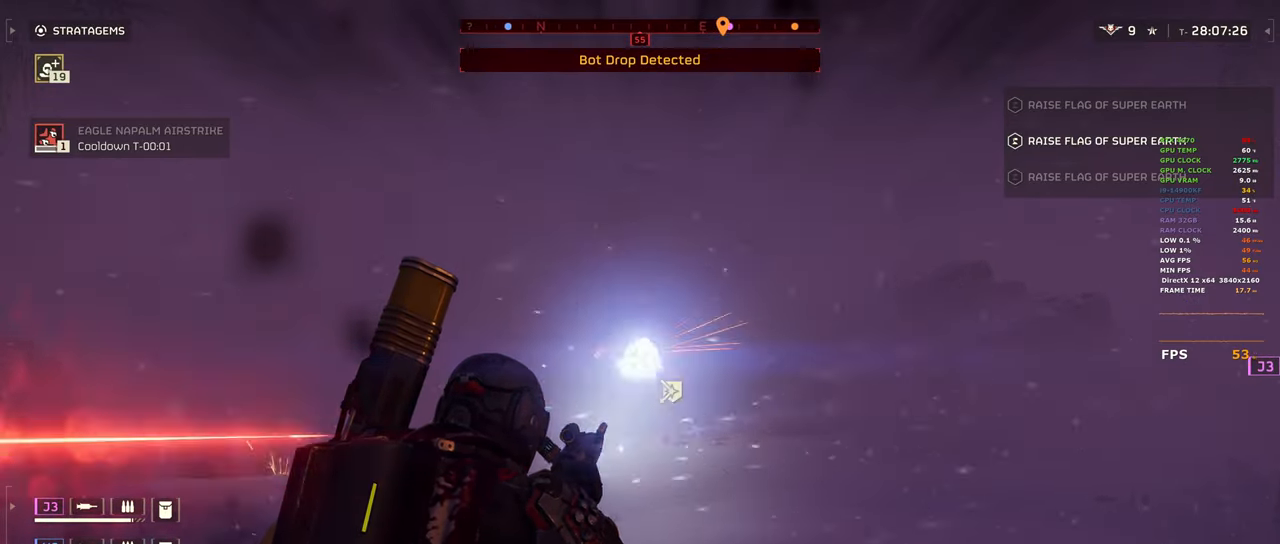
{"keys": ["d"], "mouse": ["left", "right"], "events": [[67, "mouse_left", "up"], [117, "mouse_left", "down"], [250, "mouse_left", "up"], [300, "mouse_left", "down"], [400, "mouse_left", "up"], [450, "mouse_left", "down"], [500, "d", "down"]]}
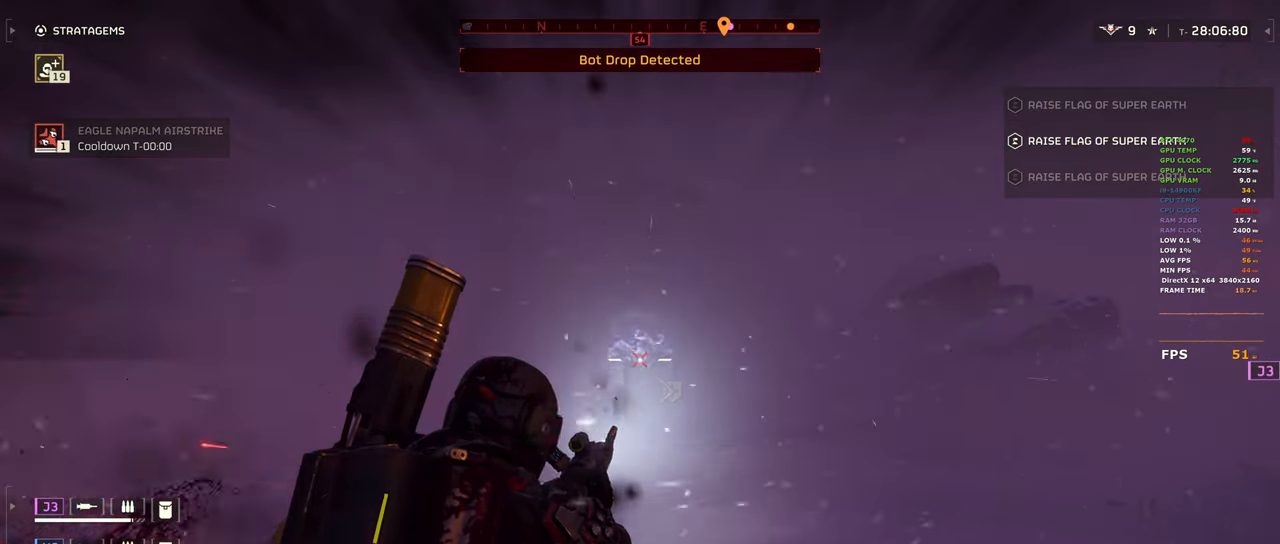
{"keys": ["d"], "mouse": ["left", "right"], "events": [[83, "mouse_left", "up"], [133, "mouse_left", "down"], [267, "mouse_left", "up"], [317, "mouse_left", "down"], [417, "mouse_left", "up"], [450, "mouse_left", "down"]]}
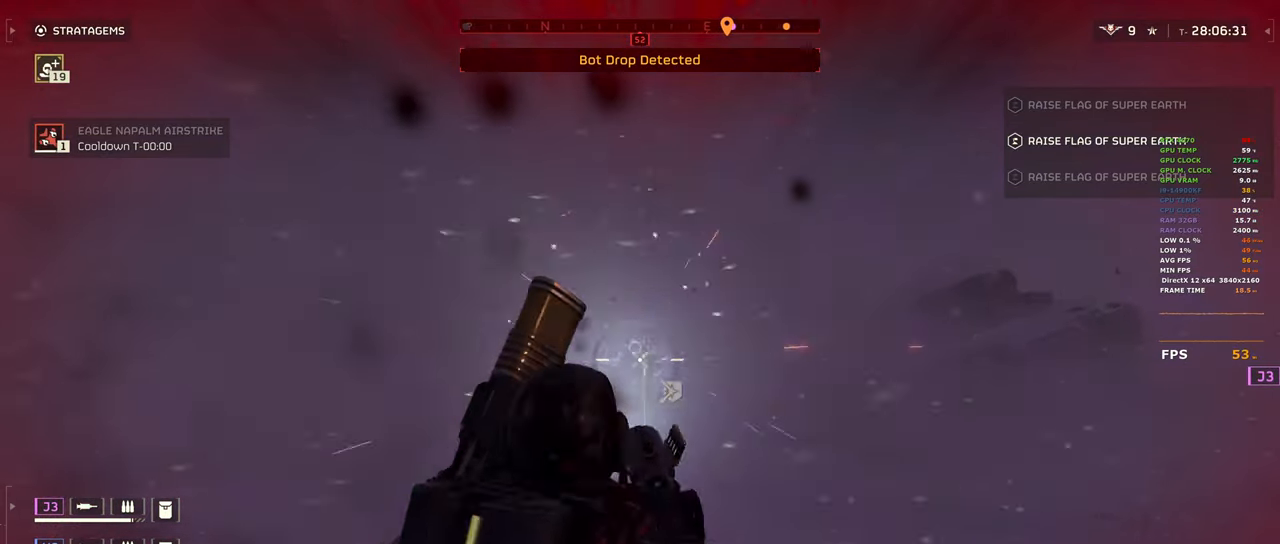
{"keys": ["d", "s"], "mouse": ["right"], "events": [[100, "mouse_left", "up"], [150, "mouse_left", "down"], [200, "s", "down"], [233, "mouse_left", "up"], [283, "mouse_left", "down"], [433, "mouse_left", "up"]]}
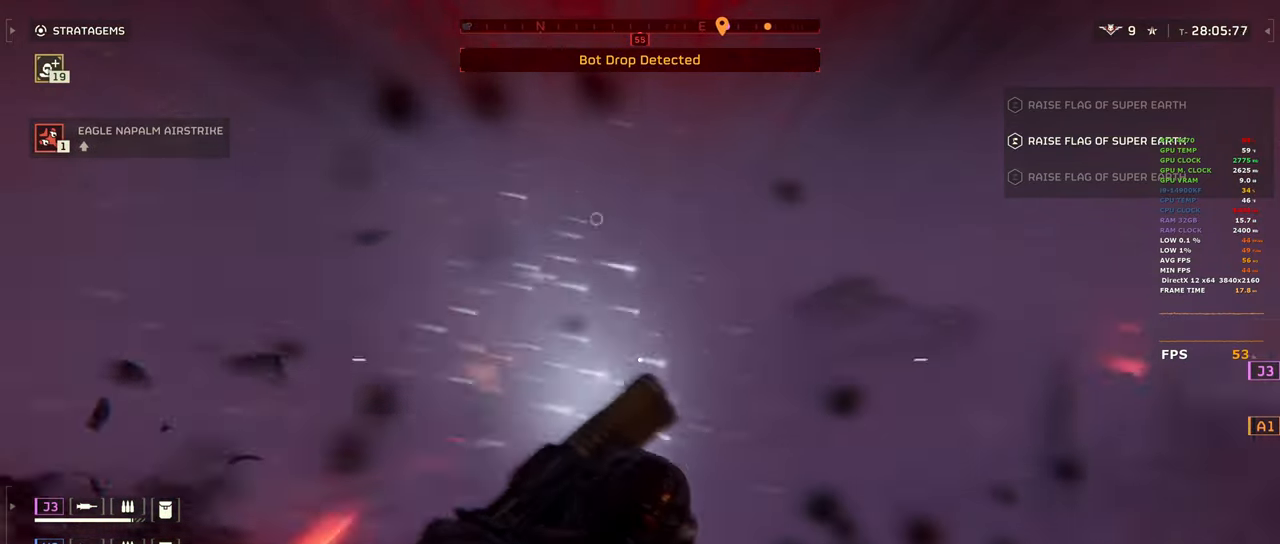
{"keys": ["shift", "w"], "mouse": [], "events": [[17, "s", "up"], [117, "w", "down"], [167, "shift", "down"], [350, "mouse_right", "up"], [450, "d", "up"]]}
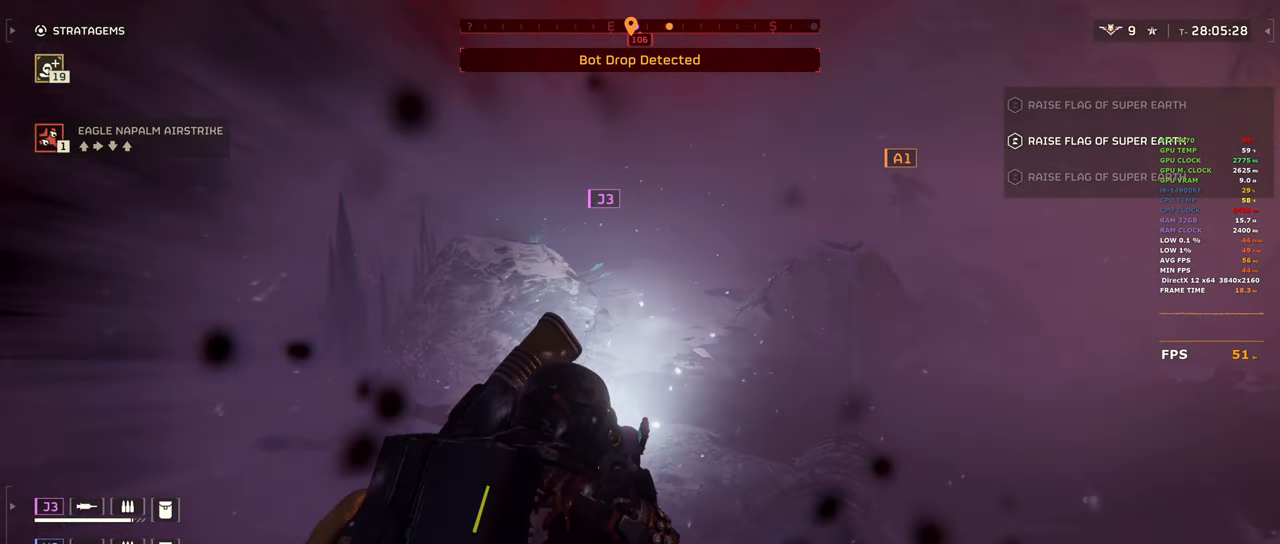
{"keys": ["shift", "w"], "mouse": [], "events": [[83, "alt", "down"], [217, "alt", "up"]]}
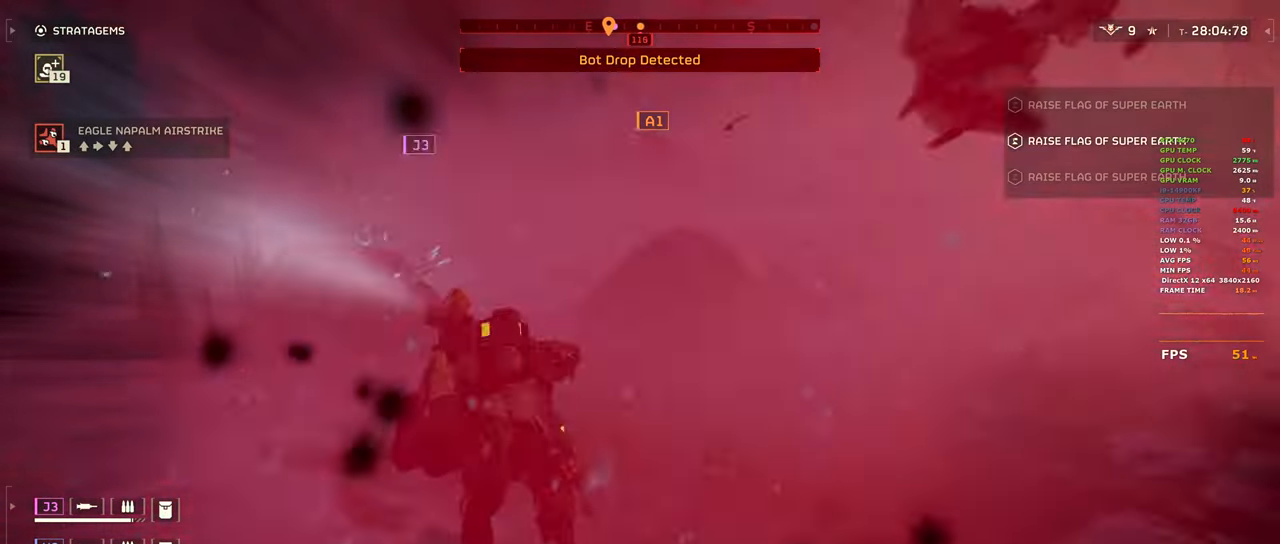
{"keys": ["r", "shift", "w"], "mouse": [], "events": [[150, "r", "down"], [250, "r", "up"], [283, "r", "down"], [383, "r", "up"], [467, "r", "down"]]}
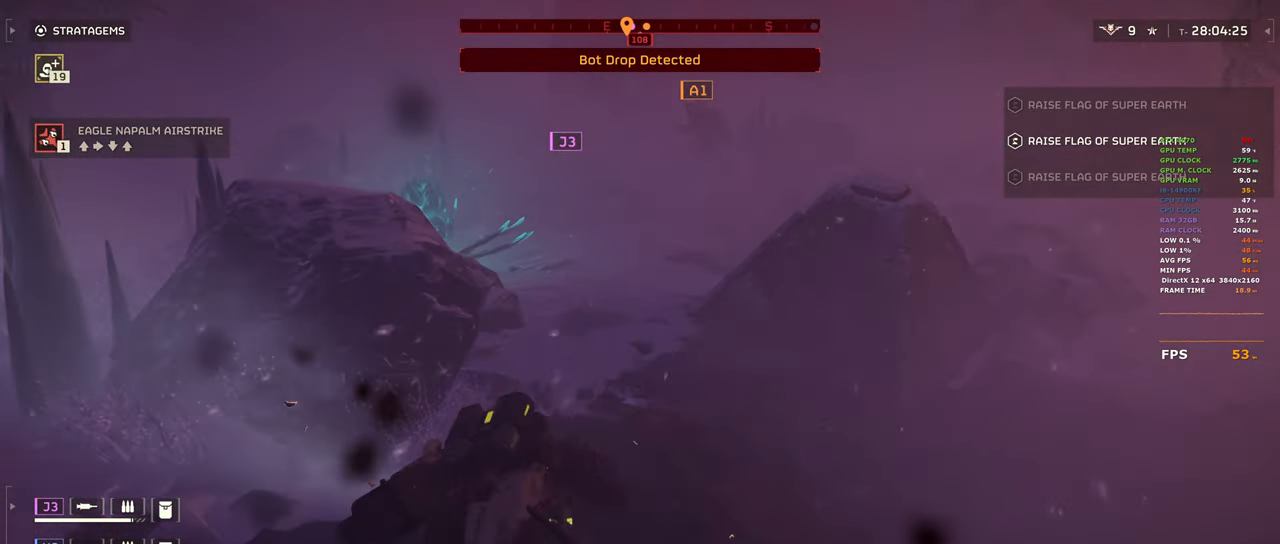
{"keys": ["d", "shift", "w"], "mouse": [], "events": [[67, "r", "up"], [167, "r", "down"], [250, "r", "up"], [483, "d", "down"]]}
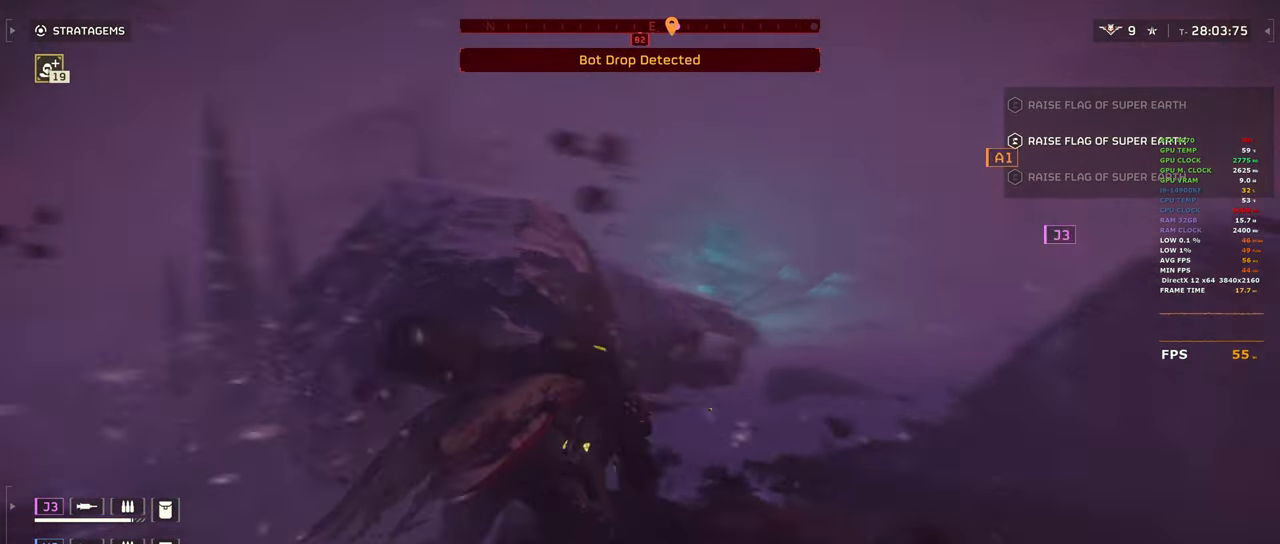
{"keys": [], "mouse": [], "events": [[83, "w", "up"], [450, "d", "up"], [500, "shift", "up"]]}
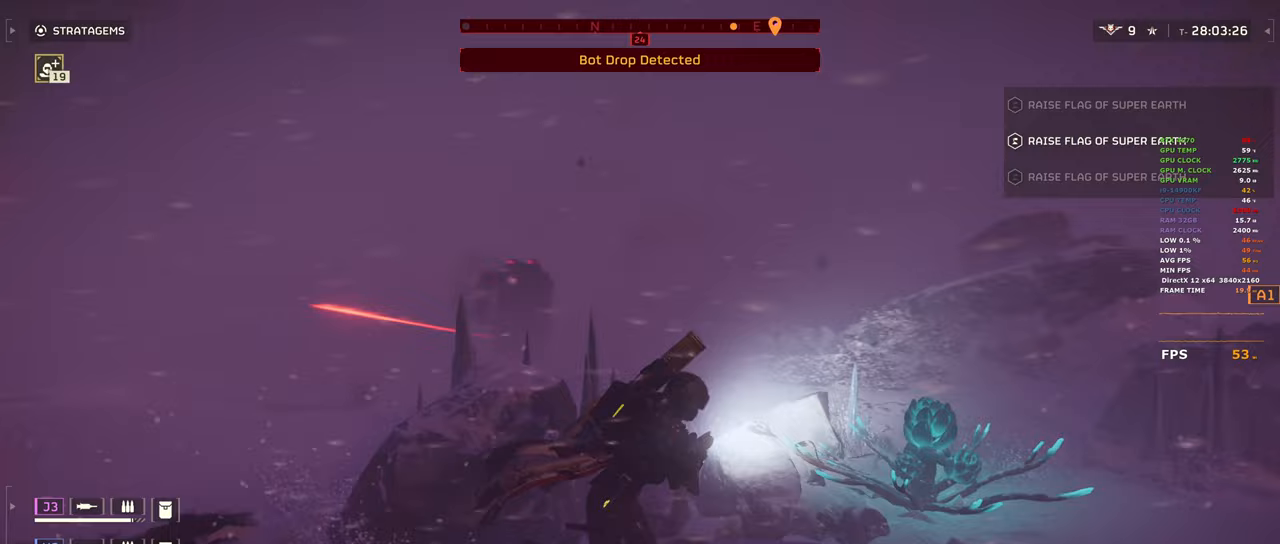
{"keys": ["a"], "mouse": [], "events": [[100, "a", "down"], [200, "a", "up"], [200, "r", "down"], [283, "r", "up"], [333, "a", "down"]]}
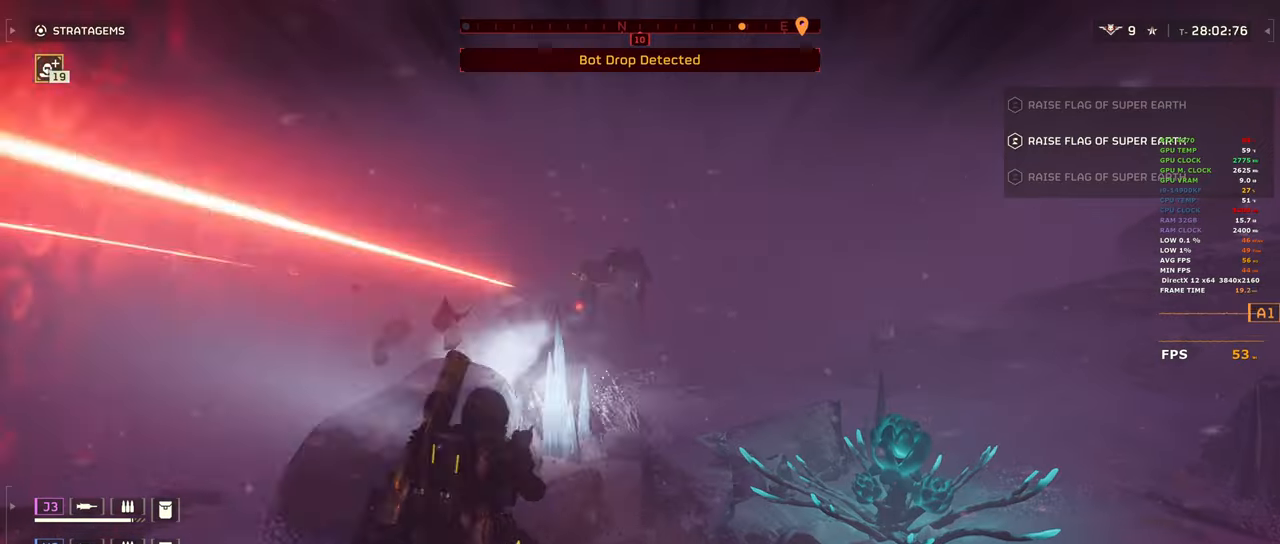
{"keys": ["d", "shift", "w"], "mouse": [], "events": [[300, "a", "up"], [300, "d", "down"], [450, "shift", "down"], [450, "w", "down"]]}
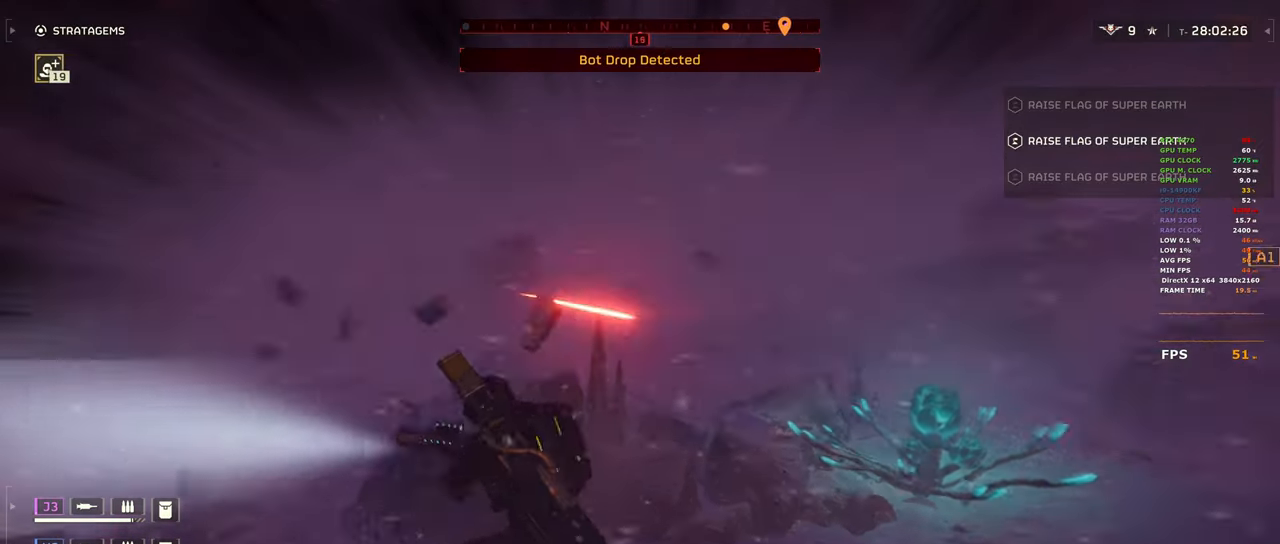
{"keys": ["d", "shift"], "mouse": [], "events": [[317, "w", "up"]]}
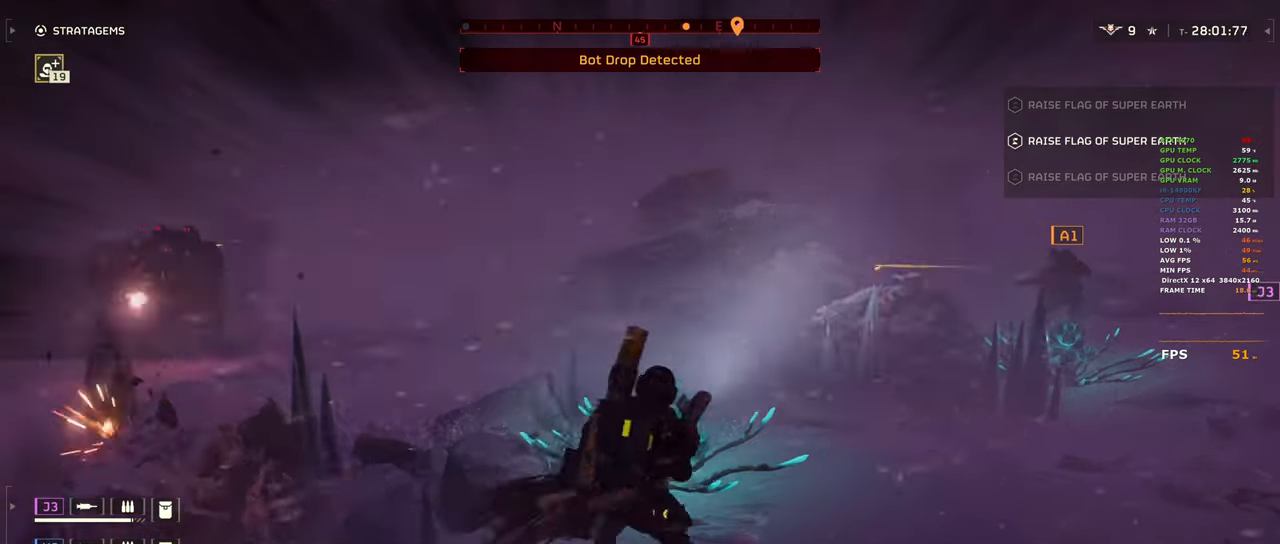
{"keys": [], "mouse": [], "events": [[50, "a", "down"], [150, "a", "up"], [367, "d", "up"], [467, "shift", "up"]]}
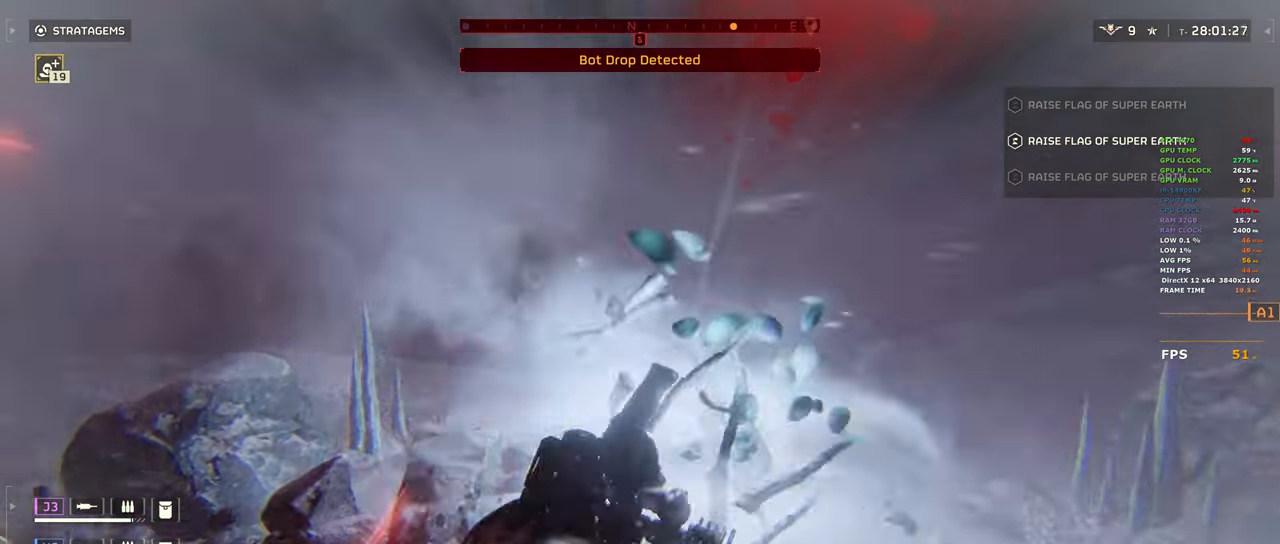
{"keys": ["alt", "d", "s", "shift"], "mouse": [], "events": [[33, "d", "down"], [267, "d", "up"], [300, "s", "down"], [400, "d", "down"], [483, "alt", "down"], [483, "shift", "down"]]}
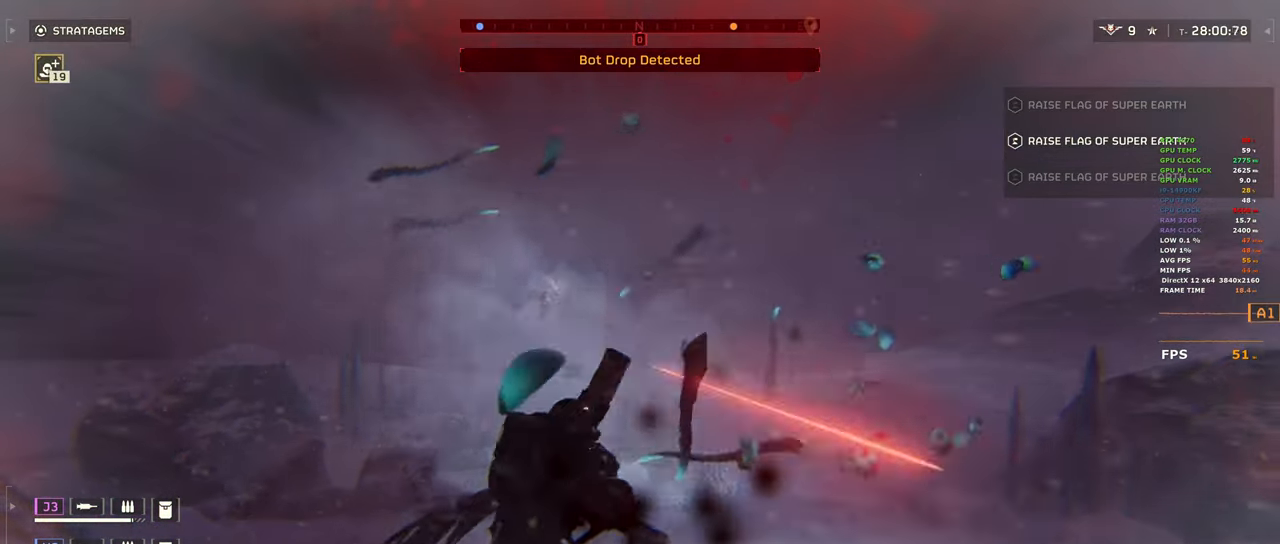
{"keys": ["d", "s"], "mouse": [], "events": [[133, "alt", "up"], [367, "shift", "up"]]}
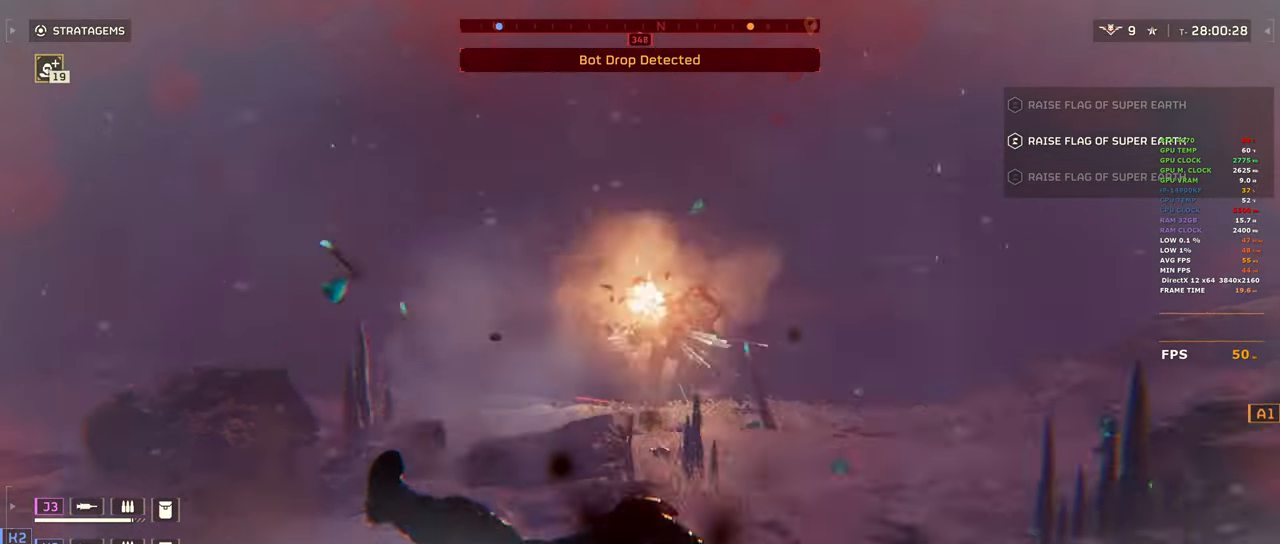
{"keys": ["shift", "space", "w"], "mouse": [], "events": [[150, "s", "up"], [233, "w", "down"], [283, "d", "up"], [283, "shift", "down"], [483, "space", "down"]]}
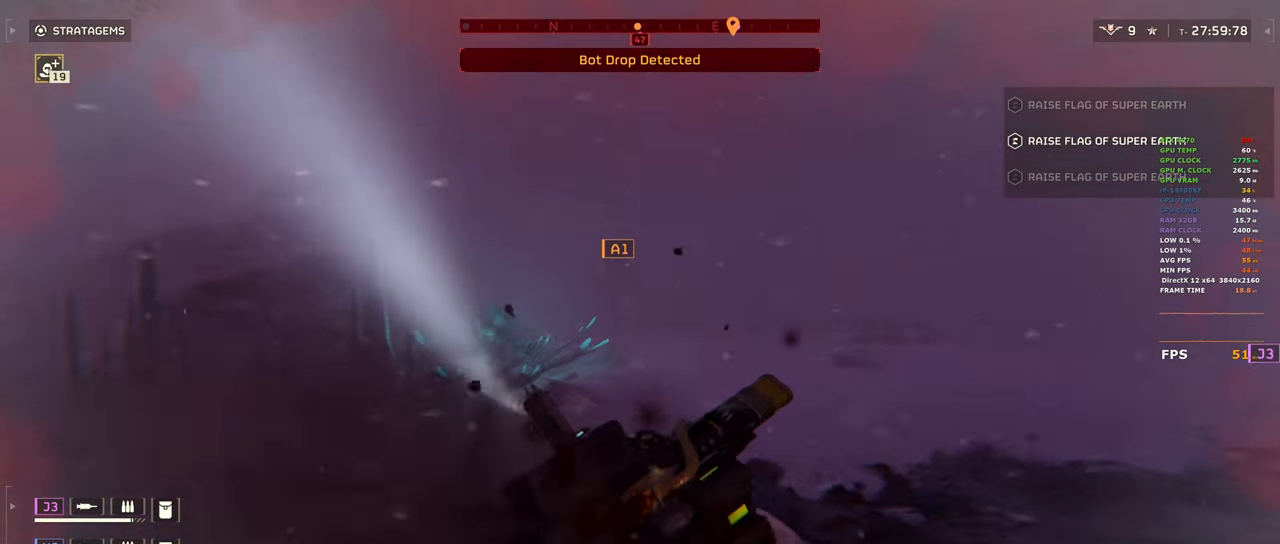
{"keys": ["shift", "v", "w"], "mouse": [], "events": [[17, "r", "down"], [117, "r", "up"], [117, "space", "up"], [450, "v", "down"]]}
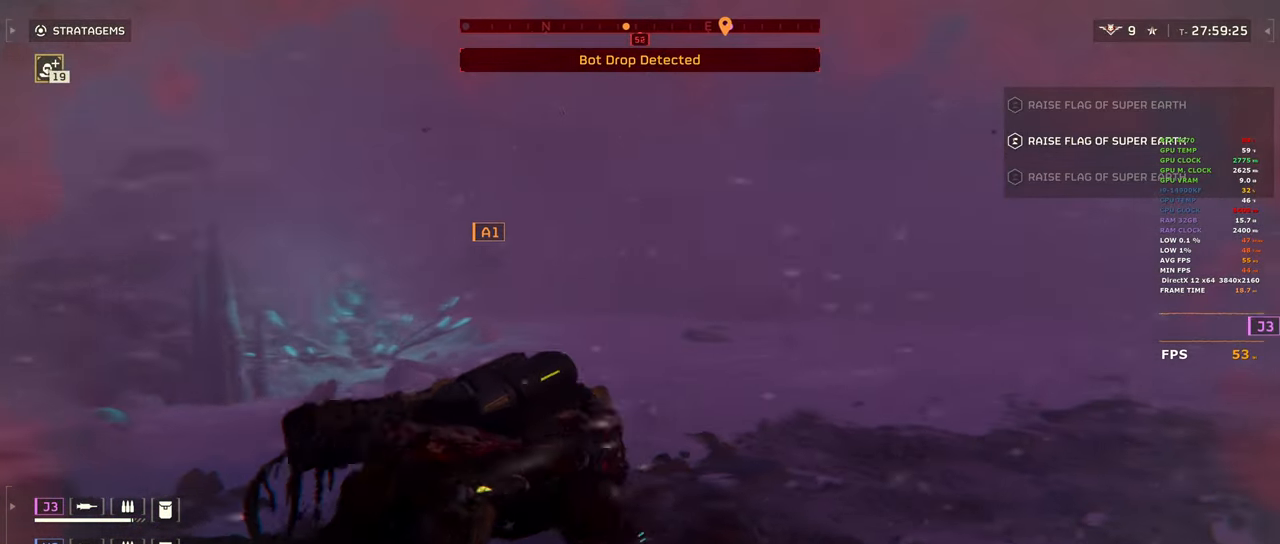
{"keys": ["shift", "w"], "mouse": [], "events": [[83, "v", "up"], [183, "v", "down"], [267, "v", "up"]]}
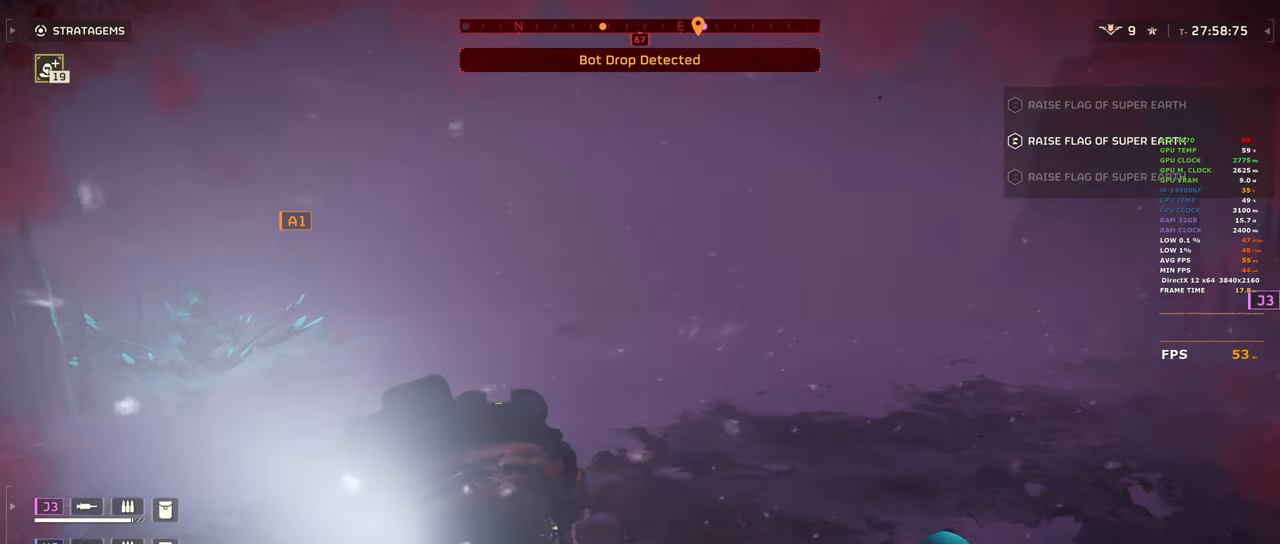
{"keys": ["shift", "w"], "mouse": [], "events": [[50, "space", "down"], [200, "space", "up"], [333, "r", "down"], [483, "r", "up"]]}
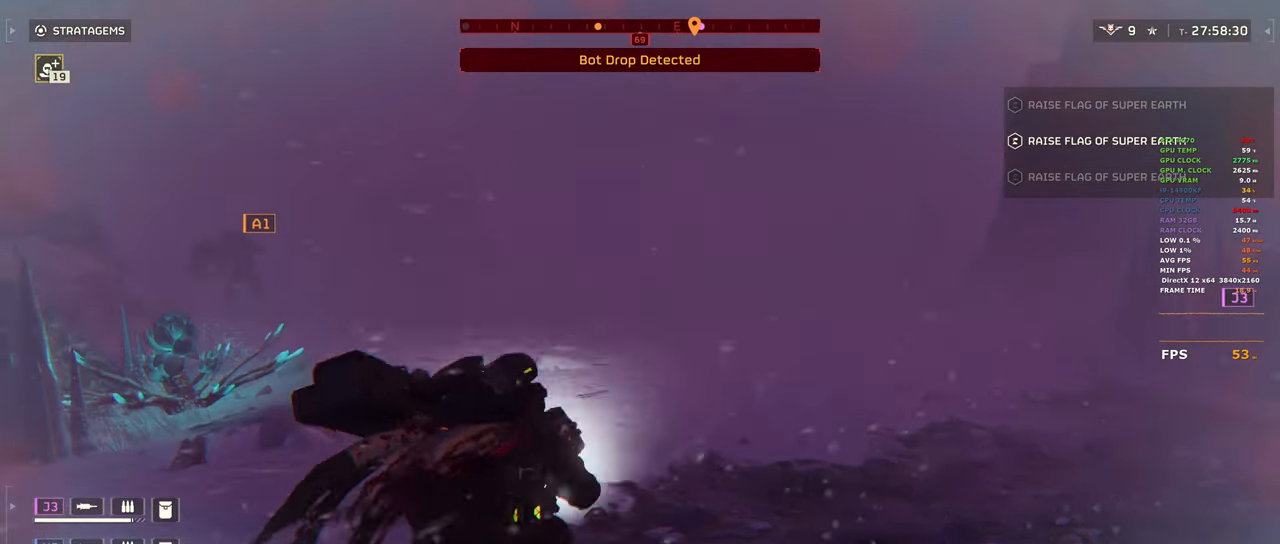
{"keys": ["shift", "w"], "mouse": [], "events": [[67, "r", "down"], [167, "r", "up"], [250, "r", "down"], [350, "r", "up"]]}
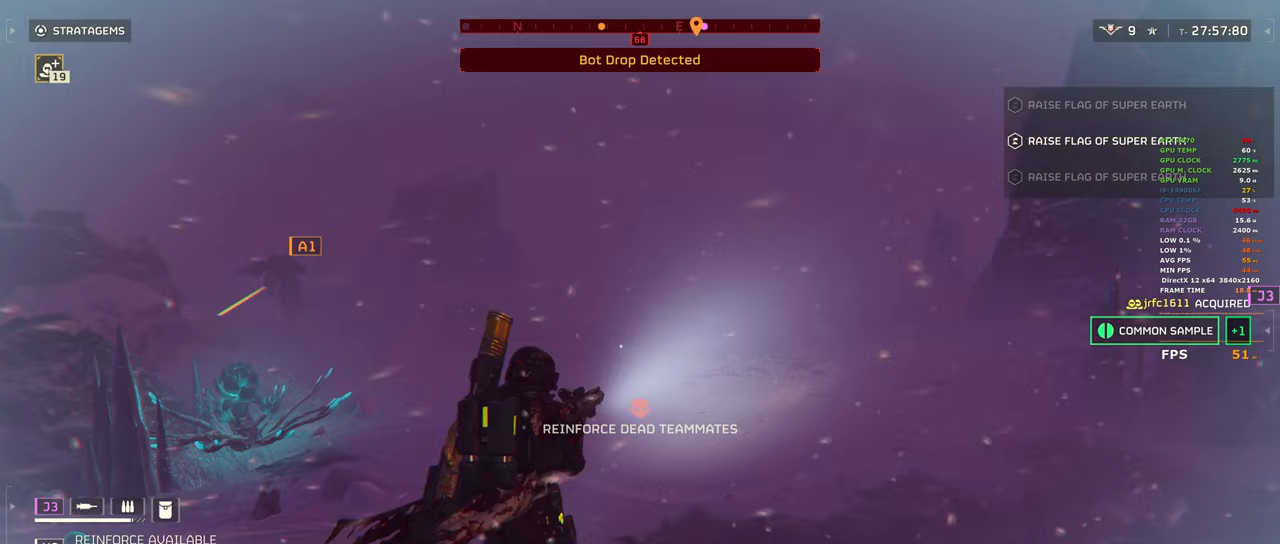
{"keys": ["d", "shift", "w"], "mouse": [], "events": [[267, "d", "down"]]}
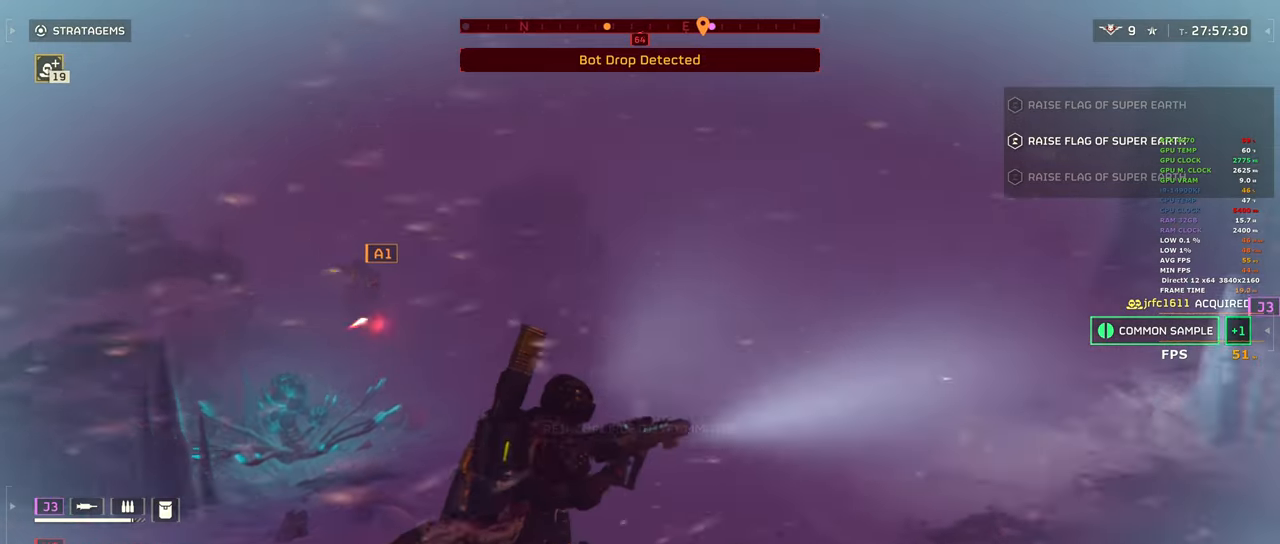
{"keys": ["d", "shift"], "mouse": [], "events": [[50, "w", "up"]]}